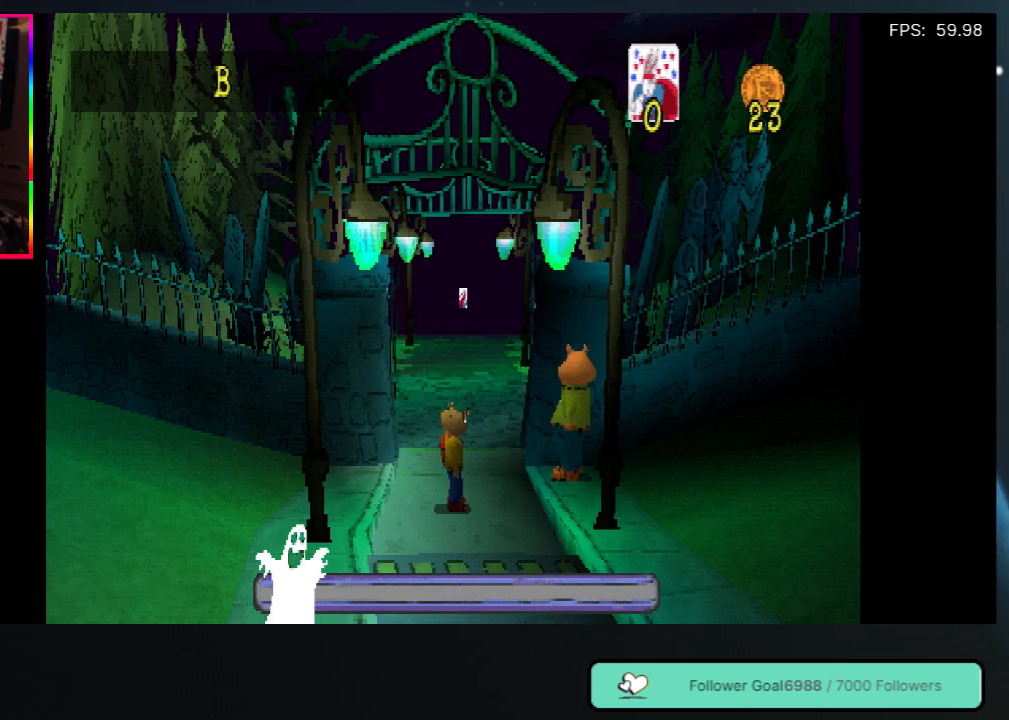
Gameplay with a controller (Xbox layout); each line is a JSON object with the inputs held at the frame after it. "events" lists button and stick changes between this image and that frame as [ms after this image, input, new state], when the widget could be followed in between. Not read: L3 R3.
{"buttons": ["DPAD_UP"], "left_stick": "center", "right_stick": "center", "events": [[150, "DPAD_UP", "down"]]}
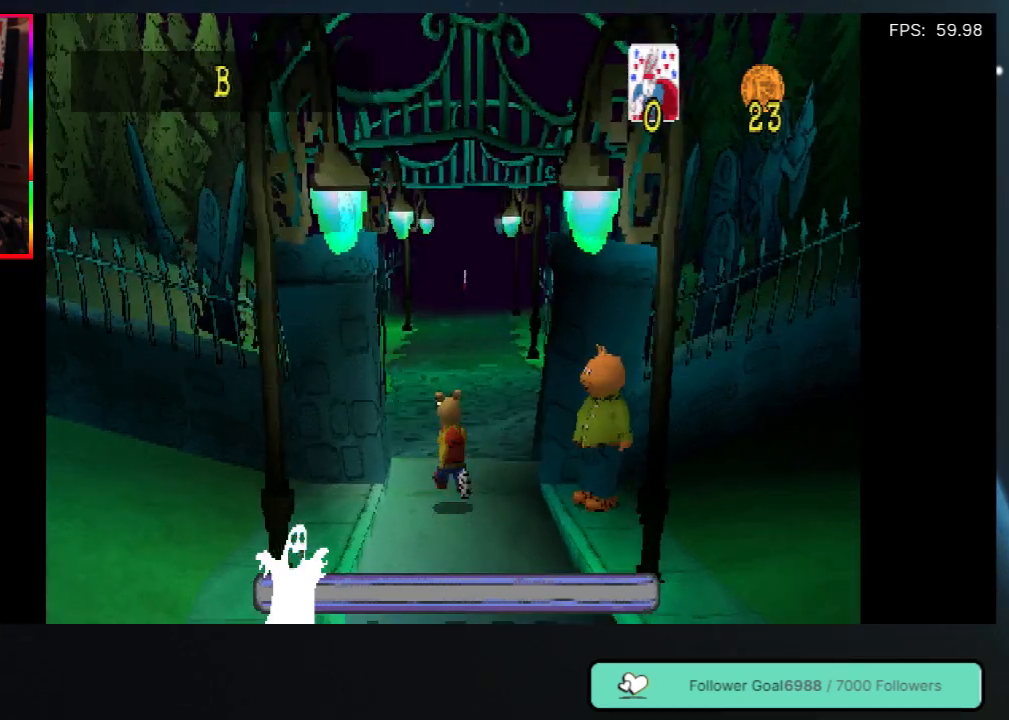
{"buttons": ["DPAD_UP"], "left_stick": "center", "right_stick": "center", "events": []}
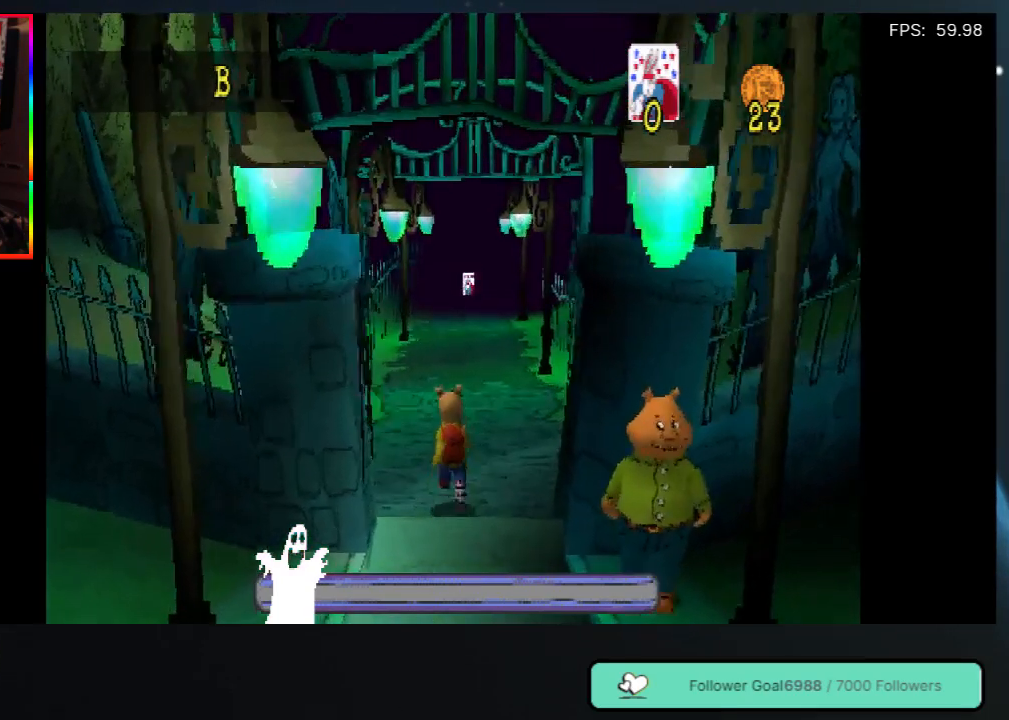
{"buttons": ["DPAD_UP"], "left_stick": "center", "right_stick": "center", "events": []}
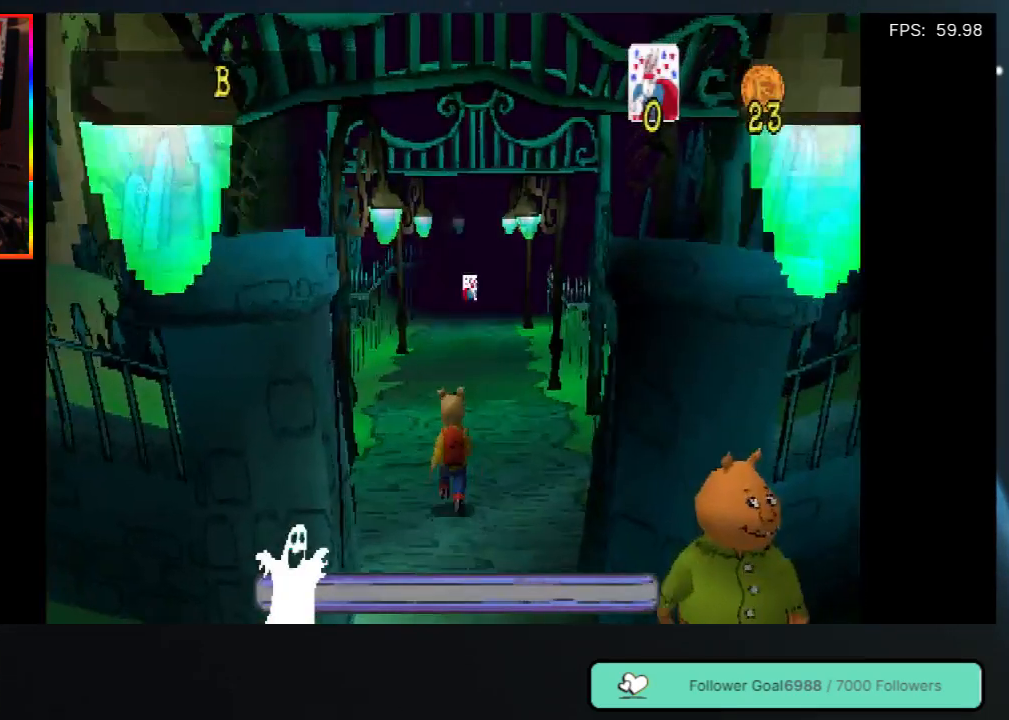
{"buttons": ["DPAD_UP"], "left_stick": "center", "right_stick": "center", "events": []}
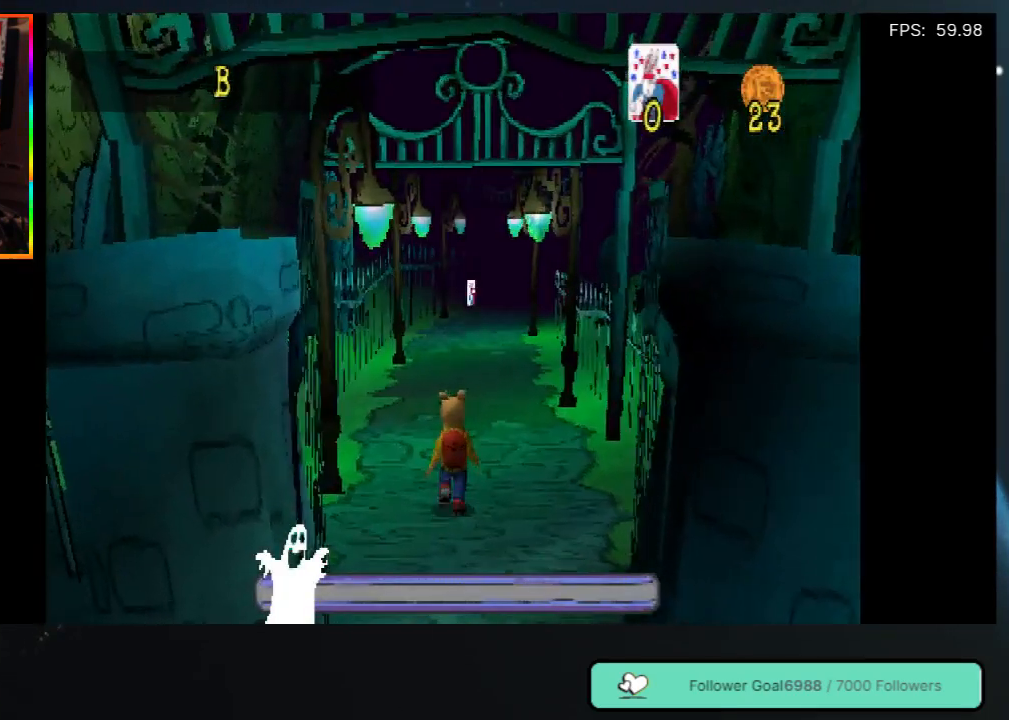
{"buttons": ["DPAD_UP"], "left_stick": "center", "right_stick": "center", "events": []}
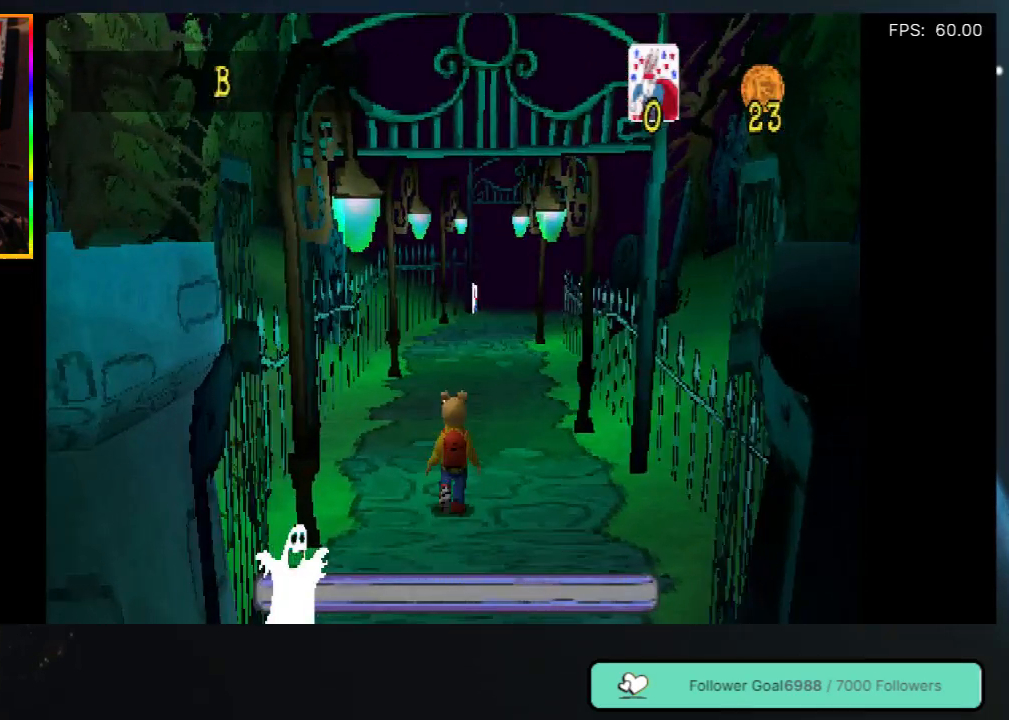
{"buttons": ["DPAD_UP"], "left_stick": "center", "right_stick": "center", "events": [[317, "DPAD_RIGHT", "down"], [500, "DPAD_RIGHT", "up"]]}
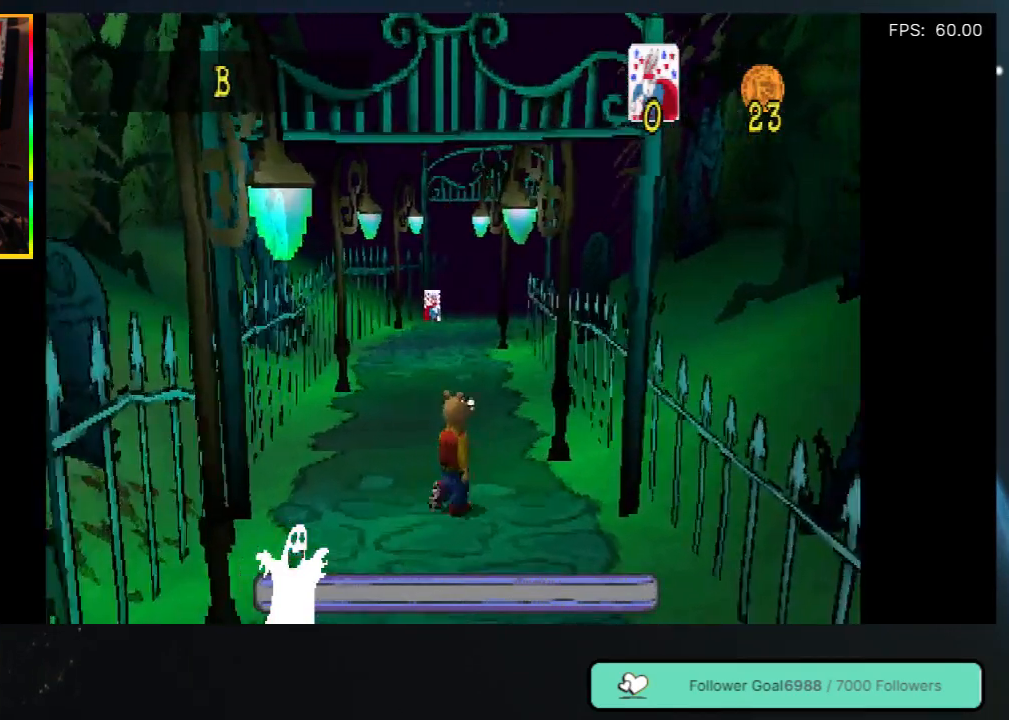
{"buttons": ["DPAD_UP"], "left_stick": "center", "right_stick": "center", "events": [[233, "DPAD_LEFT", "down"], [383, "DPAD_LEFT", "up"]]}
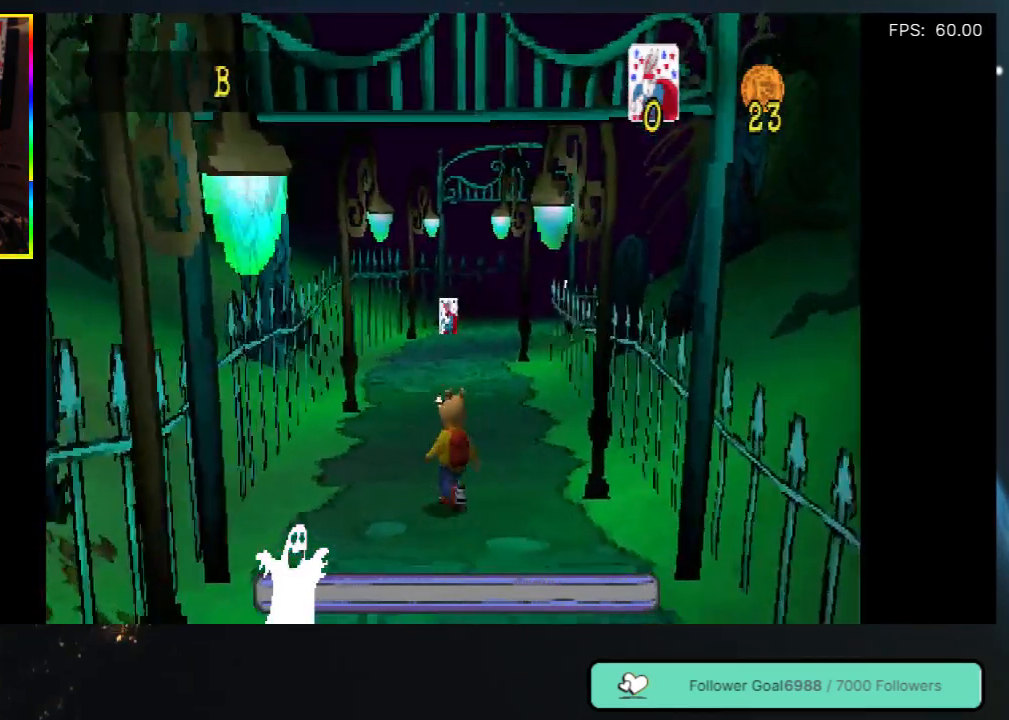
{"buttons": ["DPAD_UP"], "left_stick": "center", "right_stick": "center", "events": [[367, "DPAD_RIGHT", "down"], [500, "DPAD_RIGHT", "up"]]}
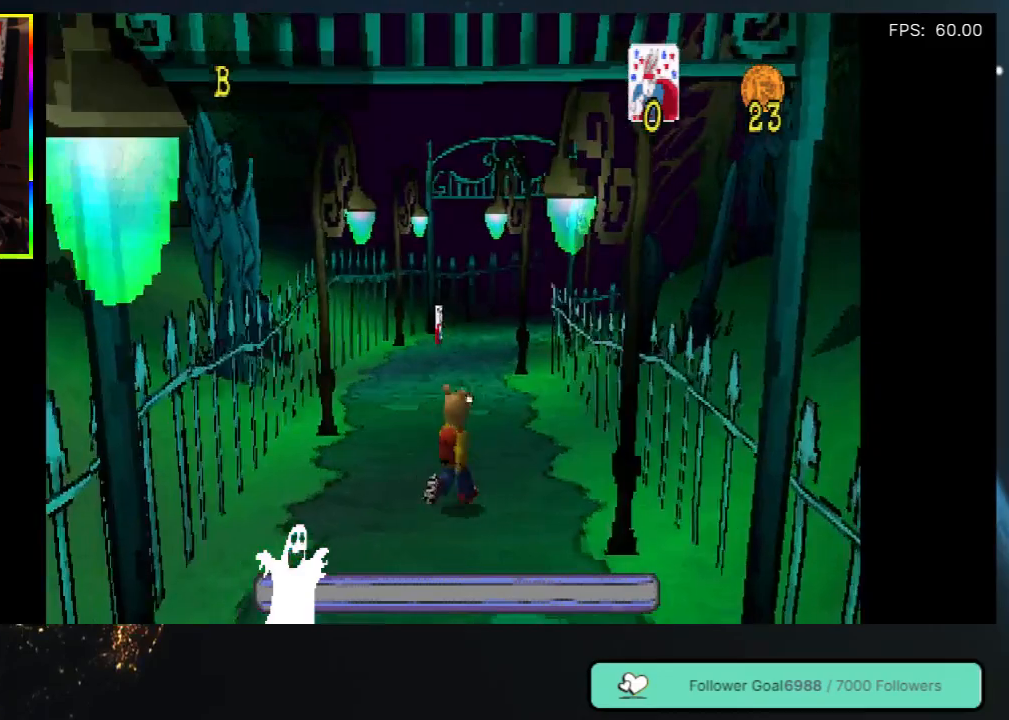
{"buttons": ["DPAD_UP"], "left_stick": "center", "right_stick": "center", "events": [[283, "DPAD_LEFT", "down"], [417, "DPAD_LEFT", "up"]]}
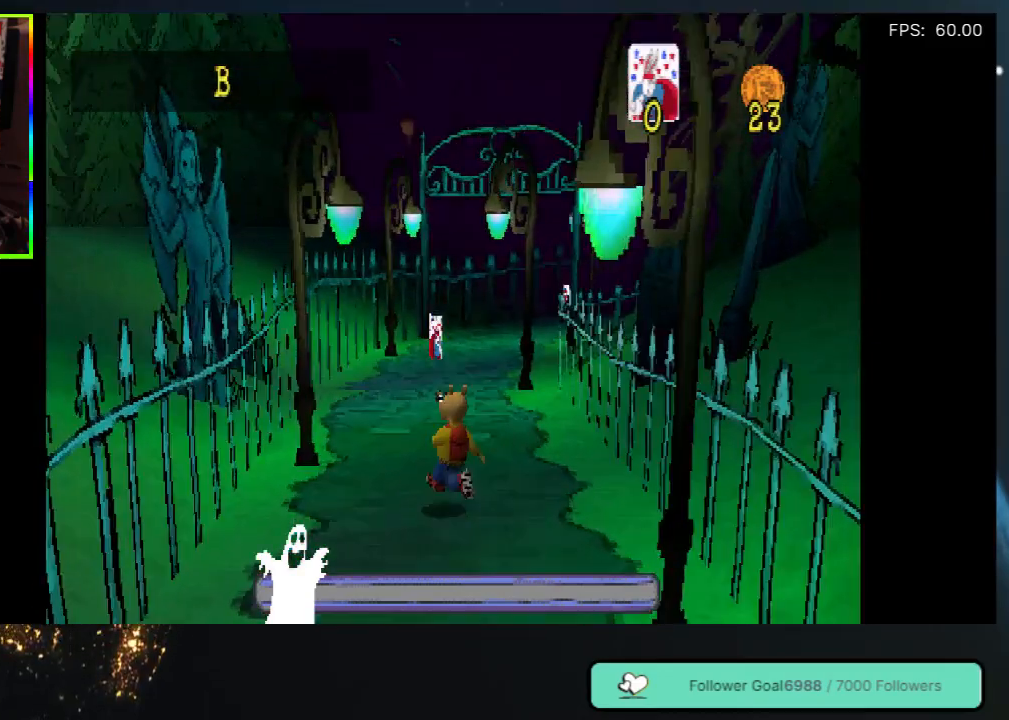
{"buttons": ["DPAD_UP", "DPAD_RIGHT"], "left_stick": "center", "right_stick": "center", "events": [[383, "DPAD_RIGHT", "down"]]}
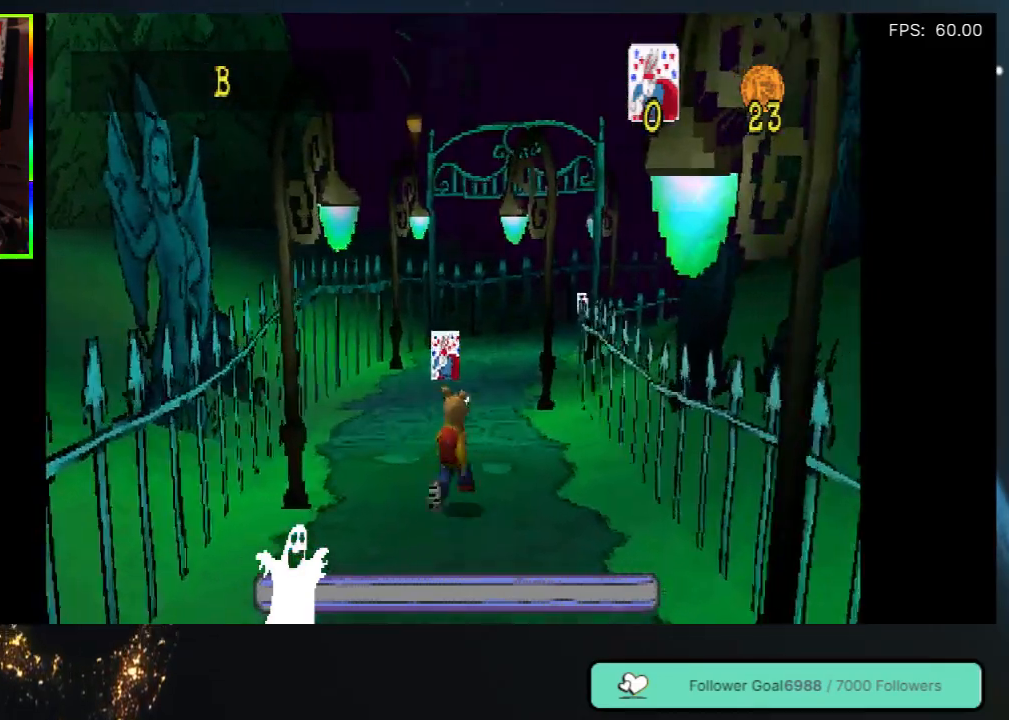
{"buttons": ["DPAD_UP"], "left_stick": "center", "right_stick": "center", "events": [[17, "DPAD_RIGHT", "up"], [100, "DPAD_LEFT", "down"], [183, "DPAD_LEFT", "up"]]}
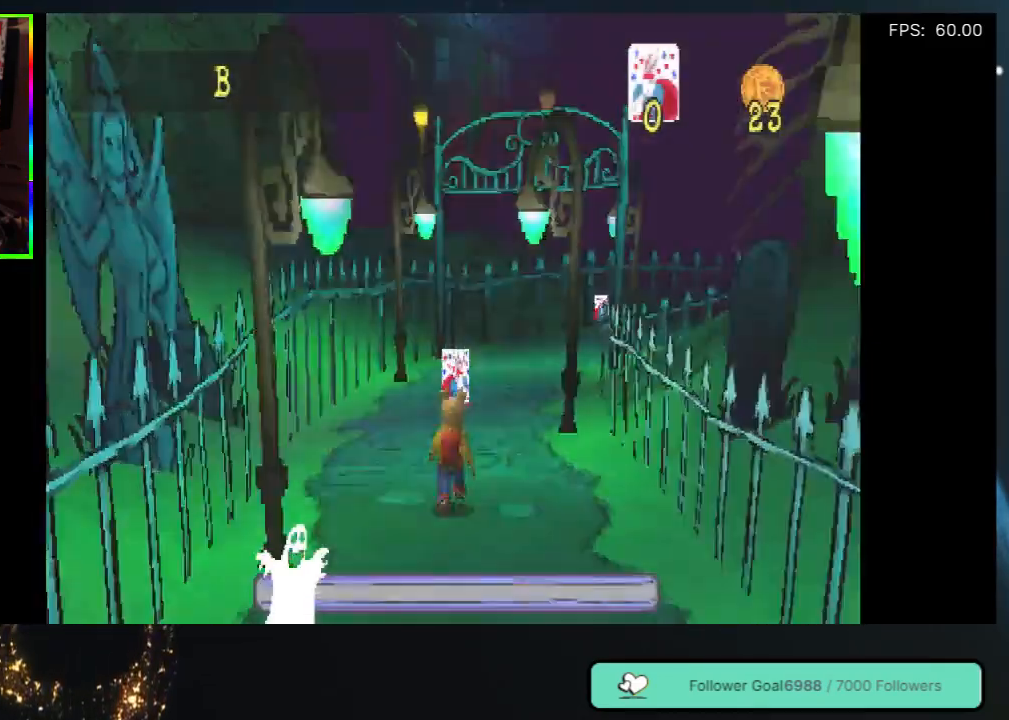
{"buttons": ["DPAD_UP"], "left_stick": "center", "right_stick": "center", "events": []}
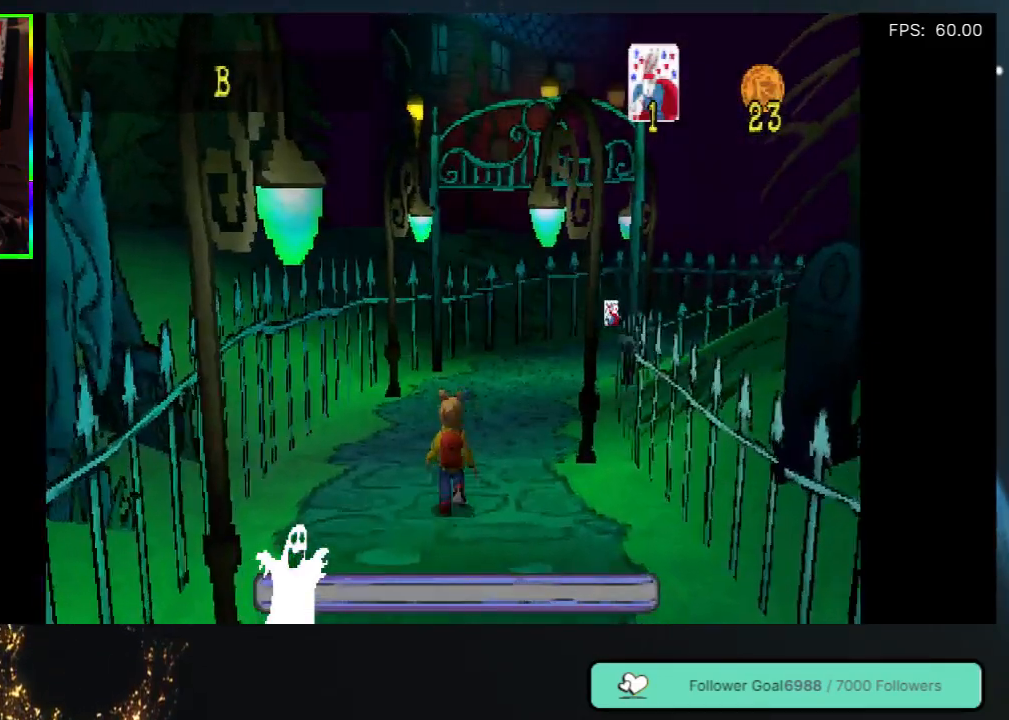
{"buttons": ["DPAD_UP", "DPAD_RIGHT"], "left_stick": "center", "right_stick": "center", "events": [[417, "DPAD_RIGHT", "down"]]}
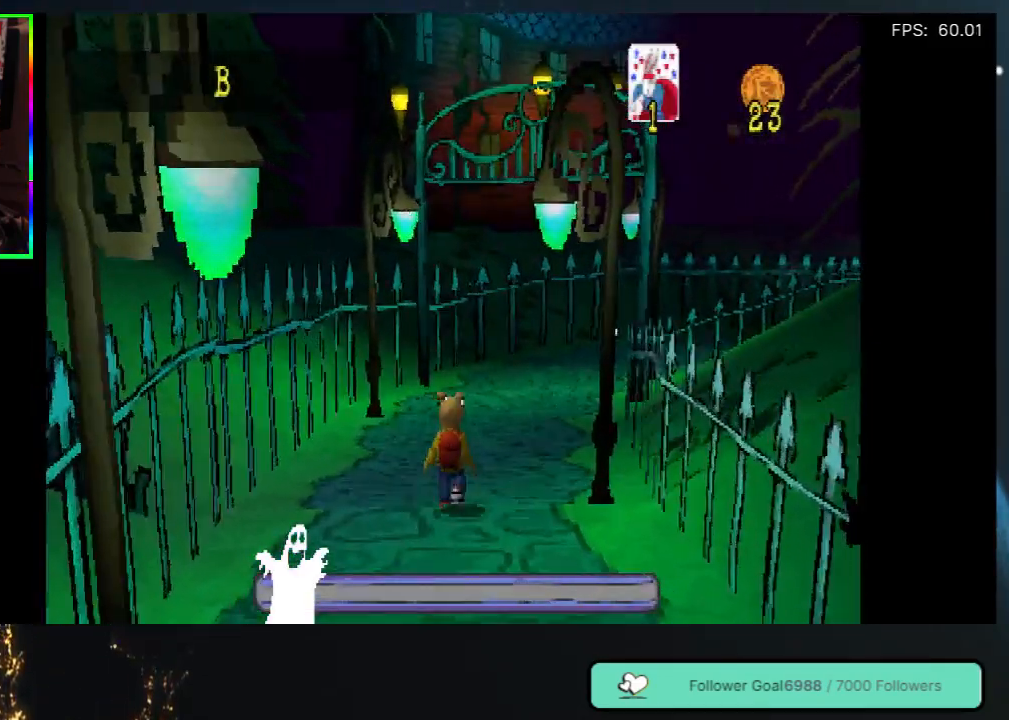
{"buttons": ["DPAD_UP"], "left_stick": "center", "right_stick": "center", "events": [[150, "DPAD_RIGHT", "up"]]}
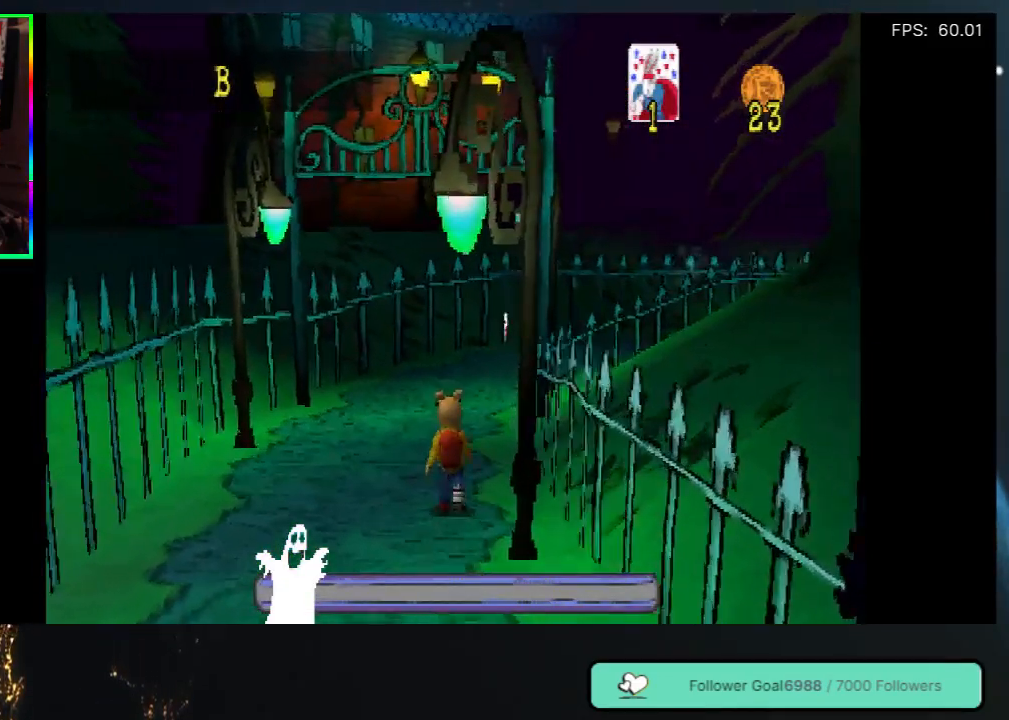
{"buttons": ["DPAD_UP"], "left_stick": "center", "right_stick": "center", "events": []}
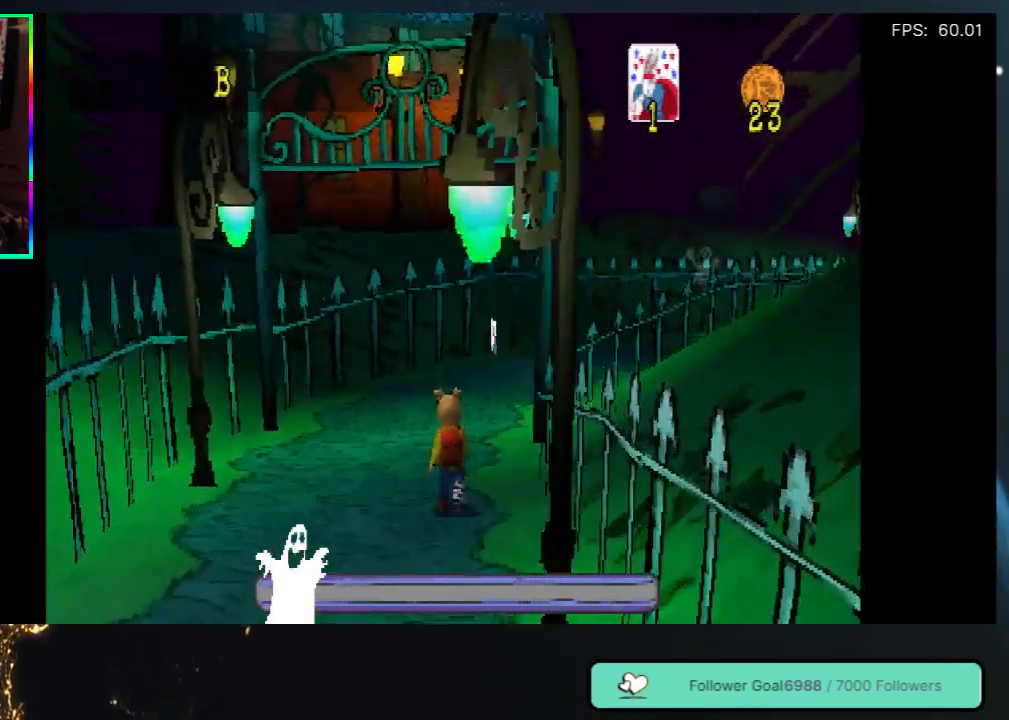
{"buttons": ["DPAD_UP"], "left_stick": "center", "right_stick": "center", "events": []}
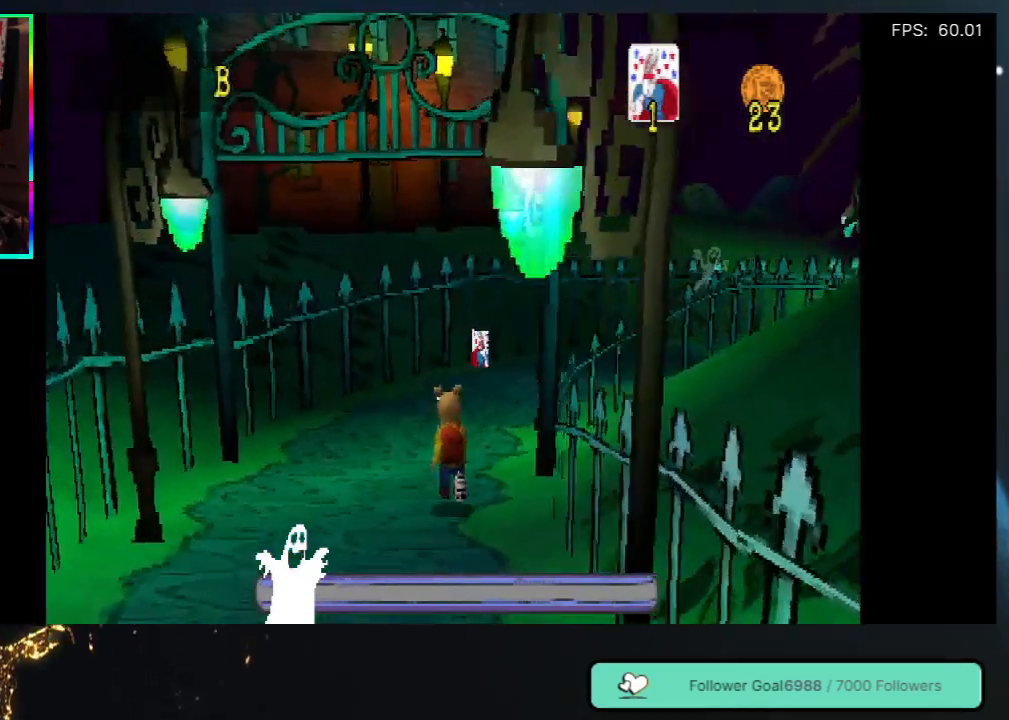
{"buttons": ["DPAD_UP"], "left_stick": "center", "right_stick": "center", "events": []}
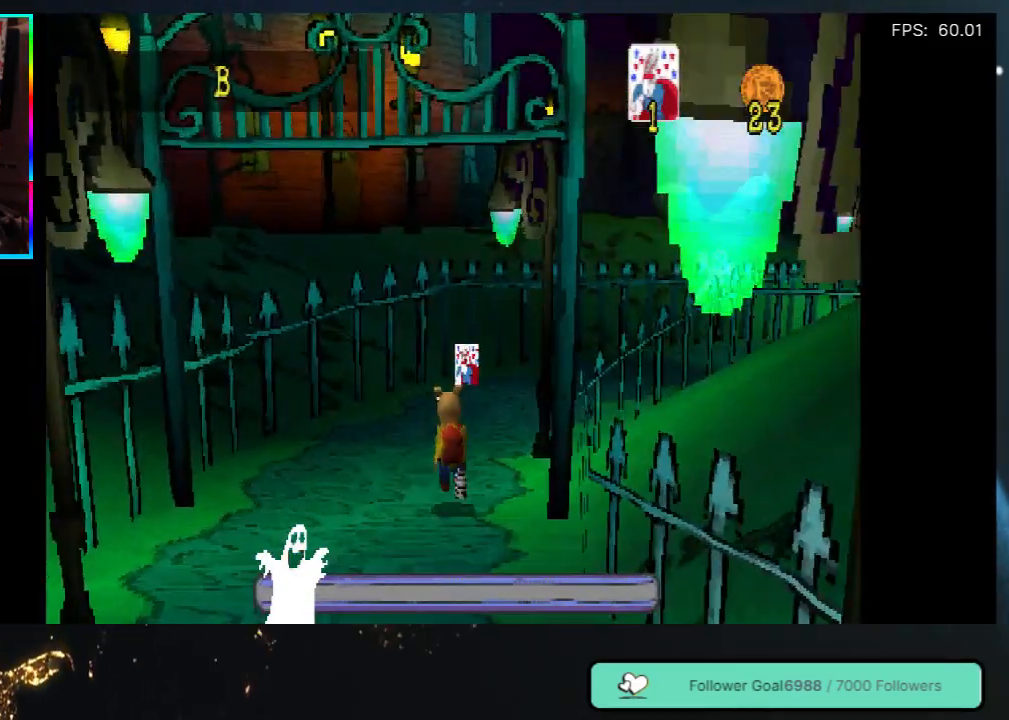
{"buttons": ["DPAD_UP"], "left_stick": "center", "right_stick": "center", "events": []}
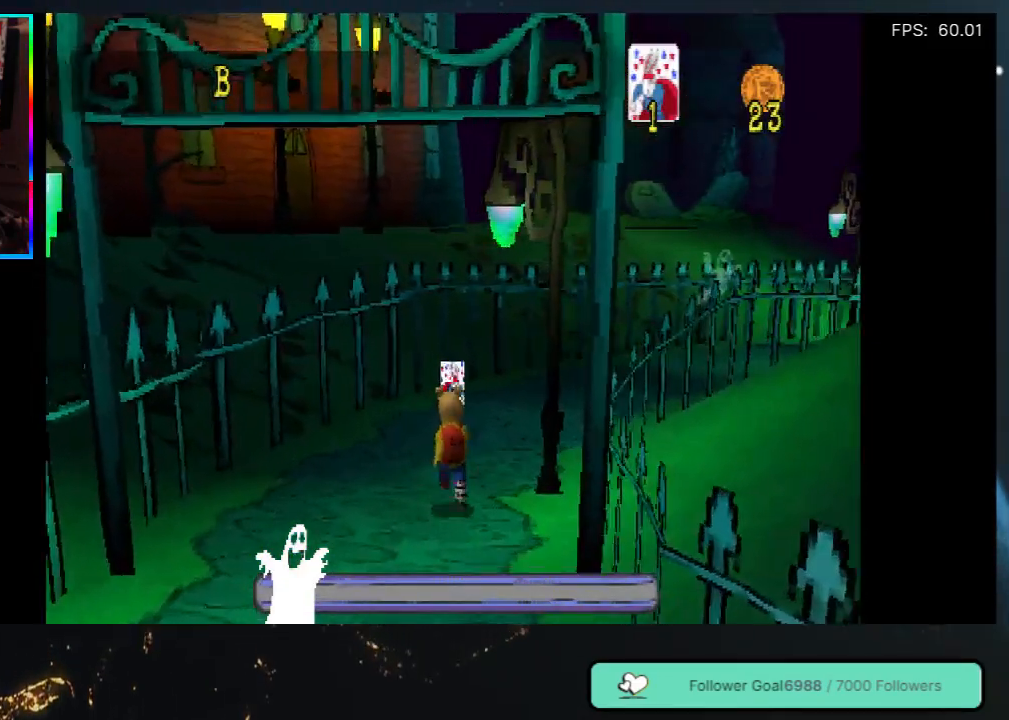
{"buttons": ["DPAD_UP"], "left_stick": "center", "right_stick": "center", "events": []}
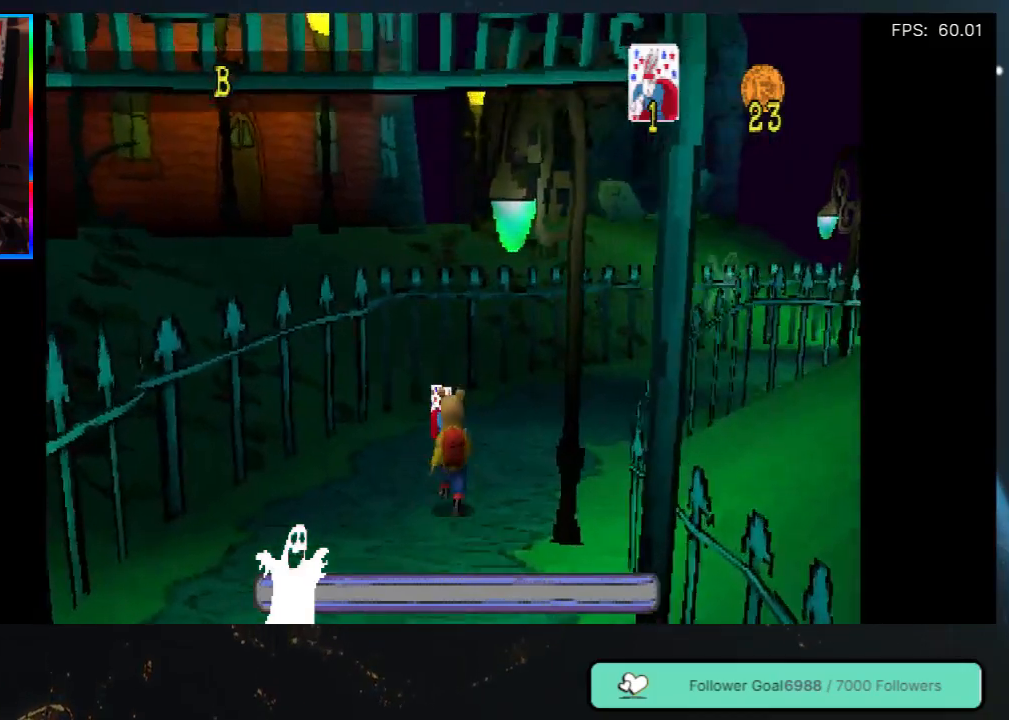
{"buttons": ["DPAD_UP"], "left_stick": "center", "right_stick": "center", "events": []}
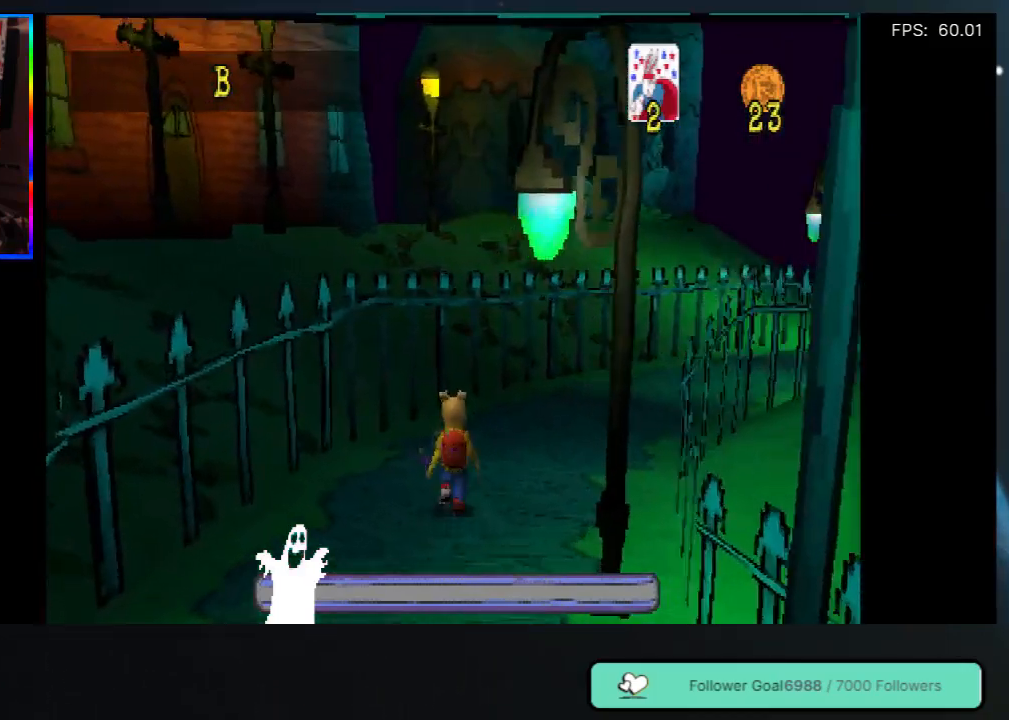
{"buttons": ["DPAD_UP"], "left_stick": "center", "right_stick": "center", "events": [[117, "DPAD_RIGHT", "down"], [417, "A", "down"], [467, "A", "up"], [483, "DPAD_RIGHT", "up"]]}
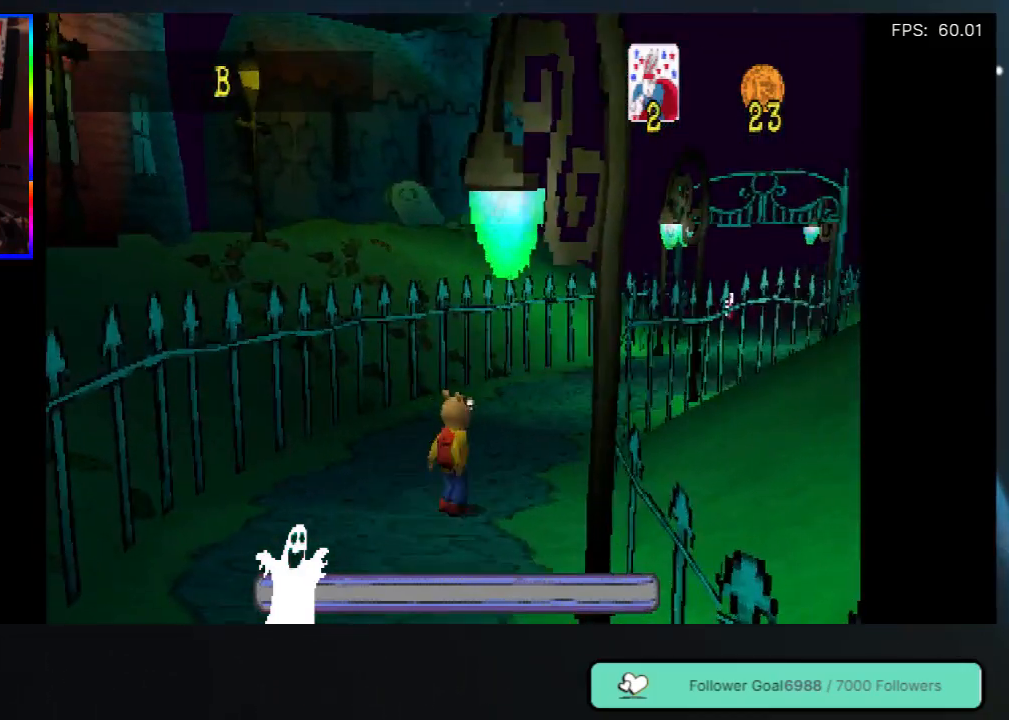
{"buttons": ["DPAD_UP"], "left_stick": "center", "right_stick": "center", "events": []}
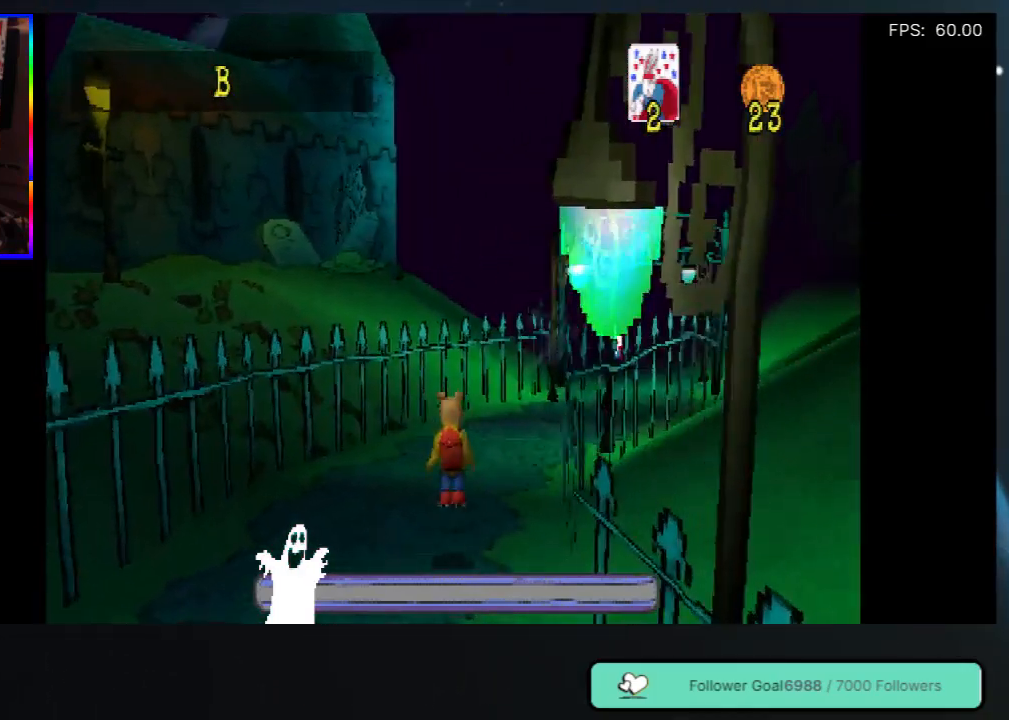
{"buttons": ["DPAD_UP"], "left_stick": "center", "right_stick": "center", "events": []}
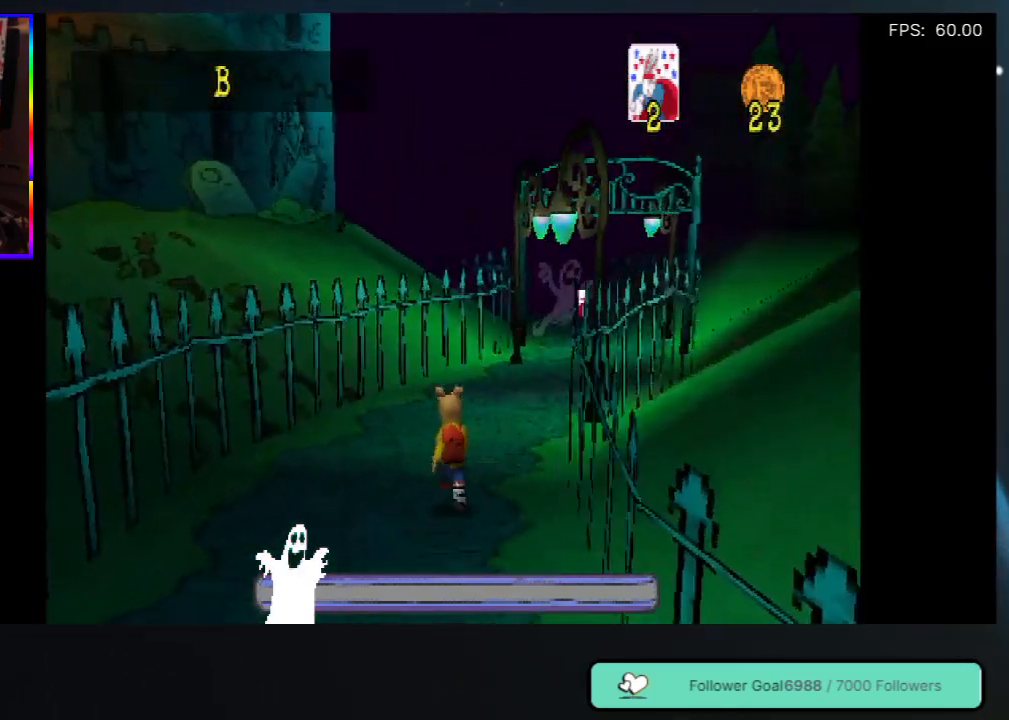
{"buttons": ["DPAD_UP"], "left_stick": "center", "right_stick": "center", "events": [[217, "DPAD_LEFT", "down"], [300, "DPAD_LEFT", "up"]]}
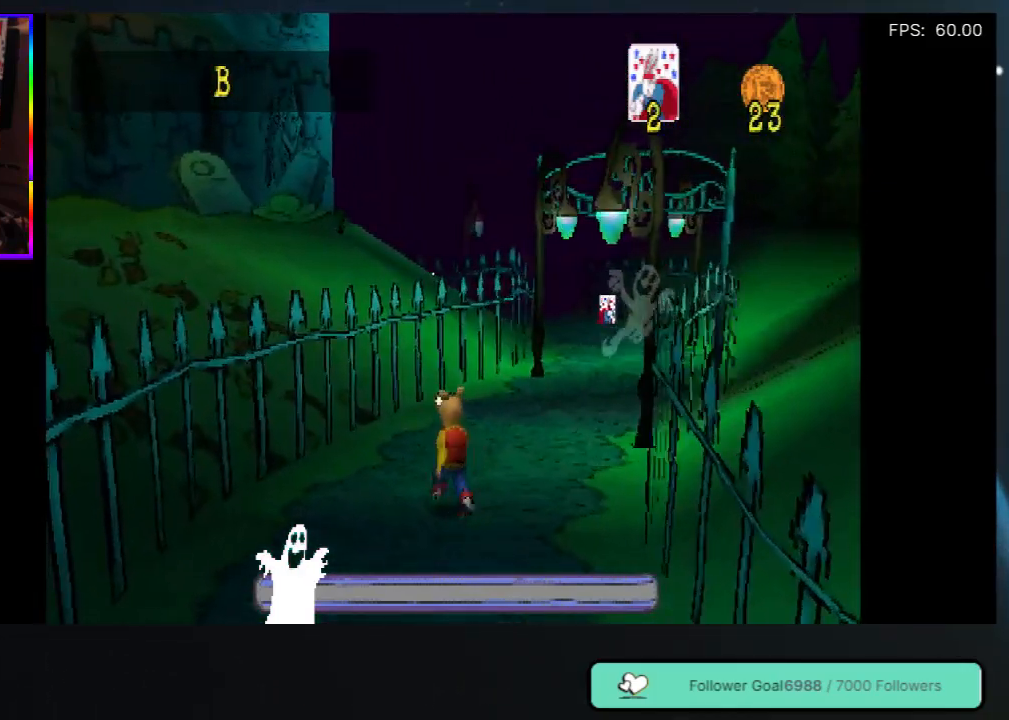
{"buttons": ["DPAD_UP"], "left_stick": "center", "right_stick": "center", "events": []}
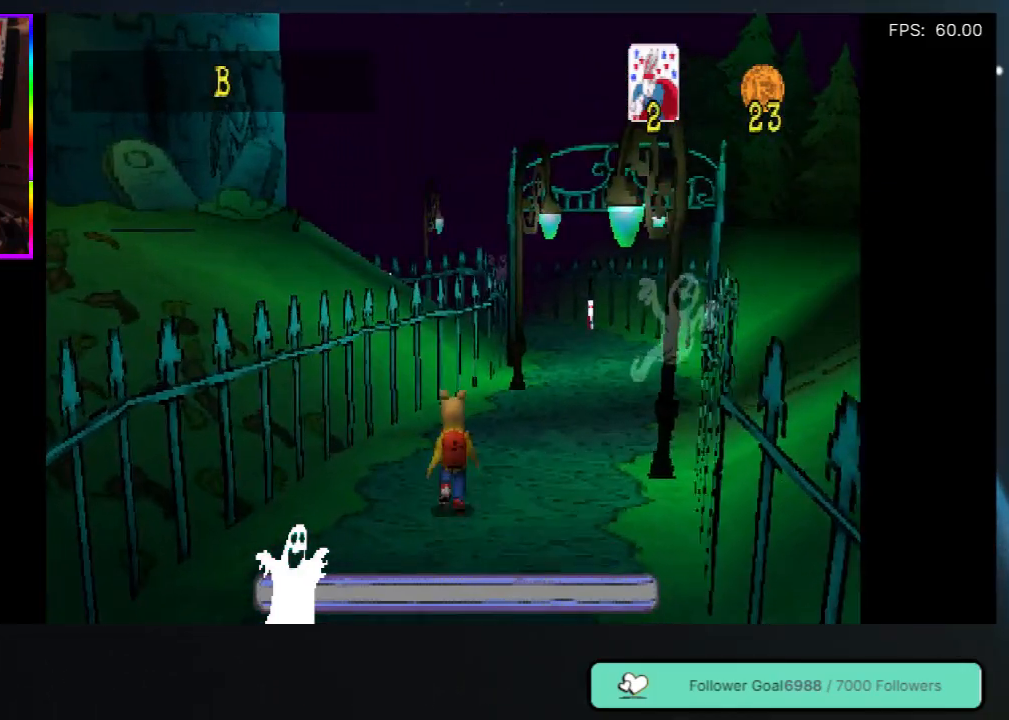
{"buttons": ["DPAD_UP"], "left_stick": "center", "right_stick": "center", "events": [[183, "DPAD_RIGHT", "down"], [367, "DPAD_RIGHT", "up"]]}
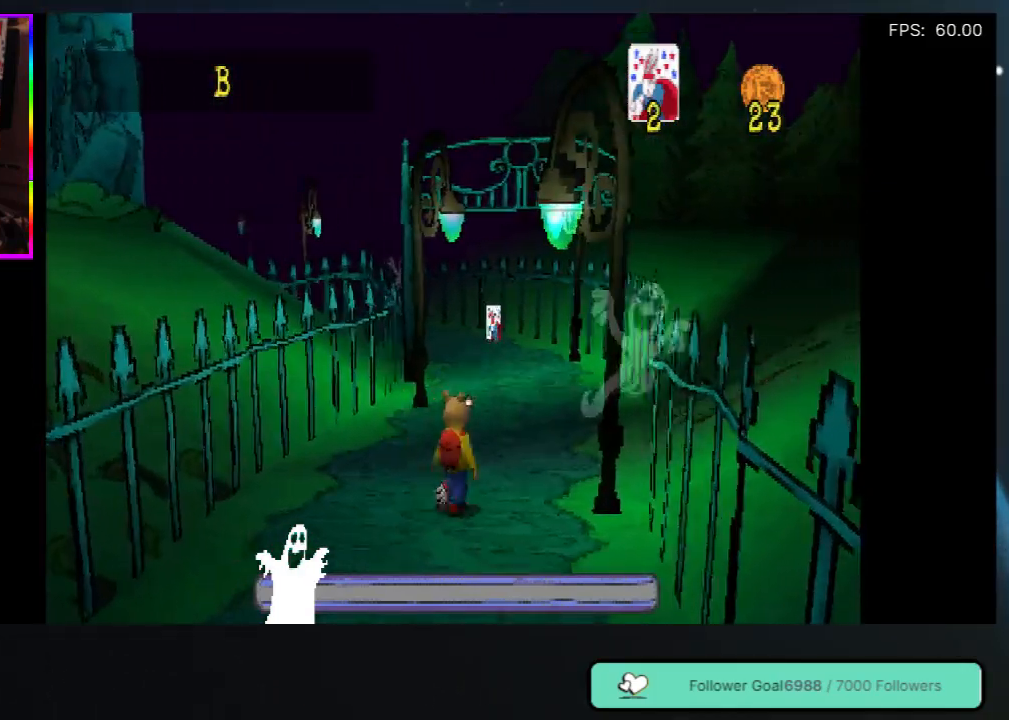
{"buttons": ["DPAD_UP"], "left_stick": "center", "right_stick": "center", "events": []}
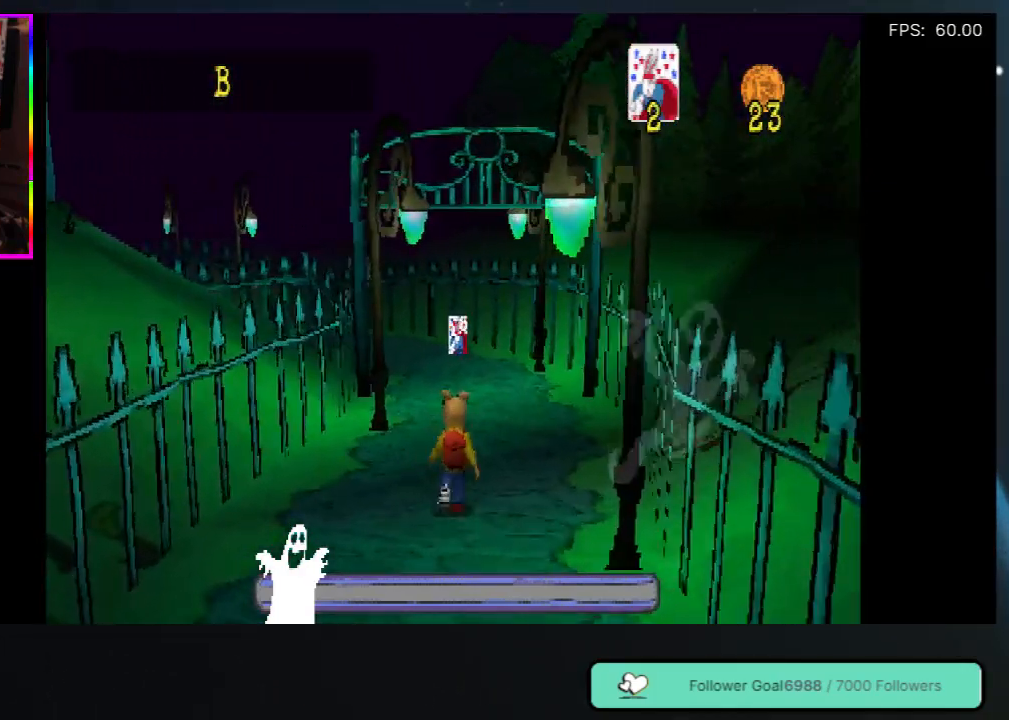
{"buttons": ["DPAD_UP"], "left_stick": "center", "right_stick": "center", "events": []}
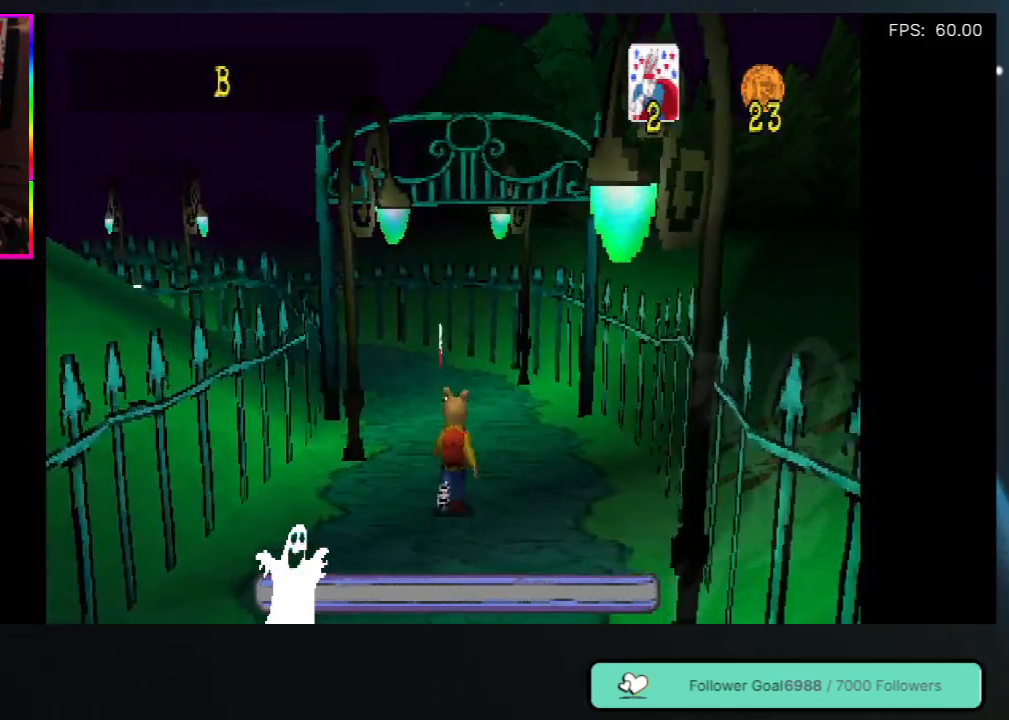
{"buttons": ["DPAD_UP"], "left_stick": "center", "right_stick": "center", "events": []}
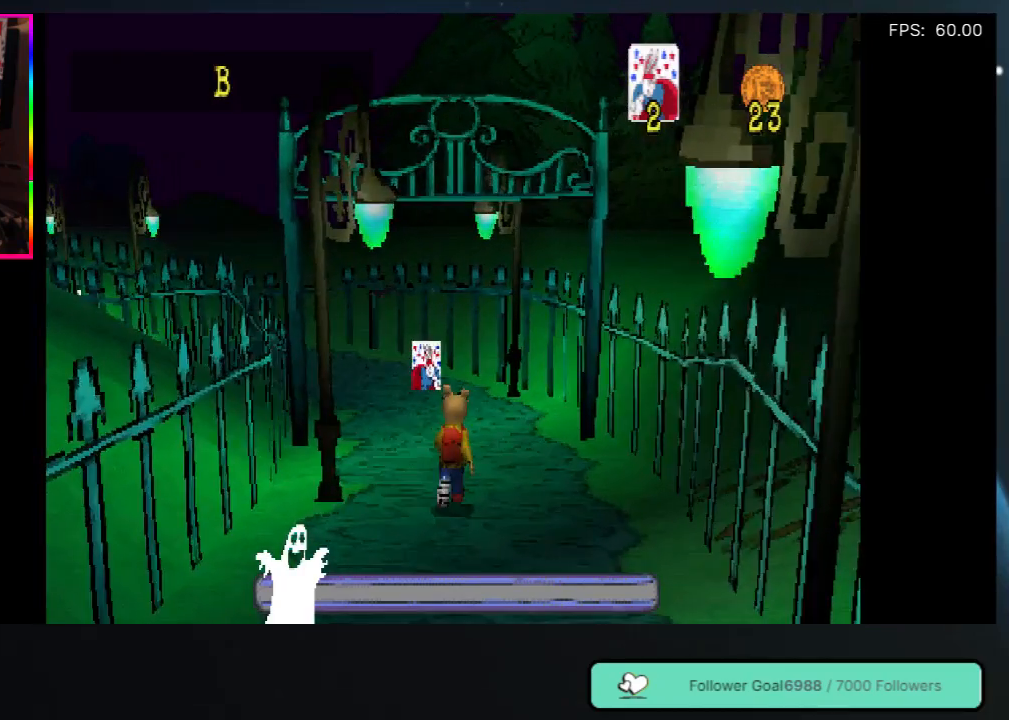
{"buttons": ["DPAD_UP"], "left_stick": "center", "right_stick": "center", "events": [[233, "DPAD_LEFT", "down"], [350, "DPAD_LEFT", "up"]]}